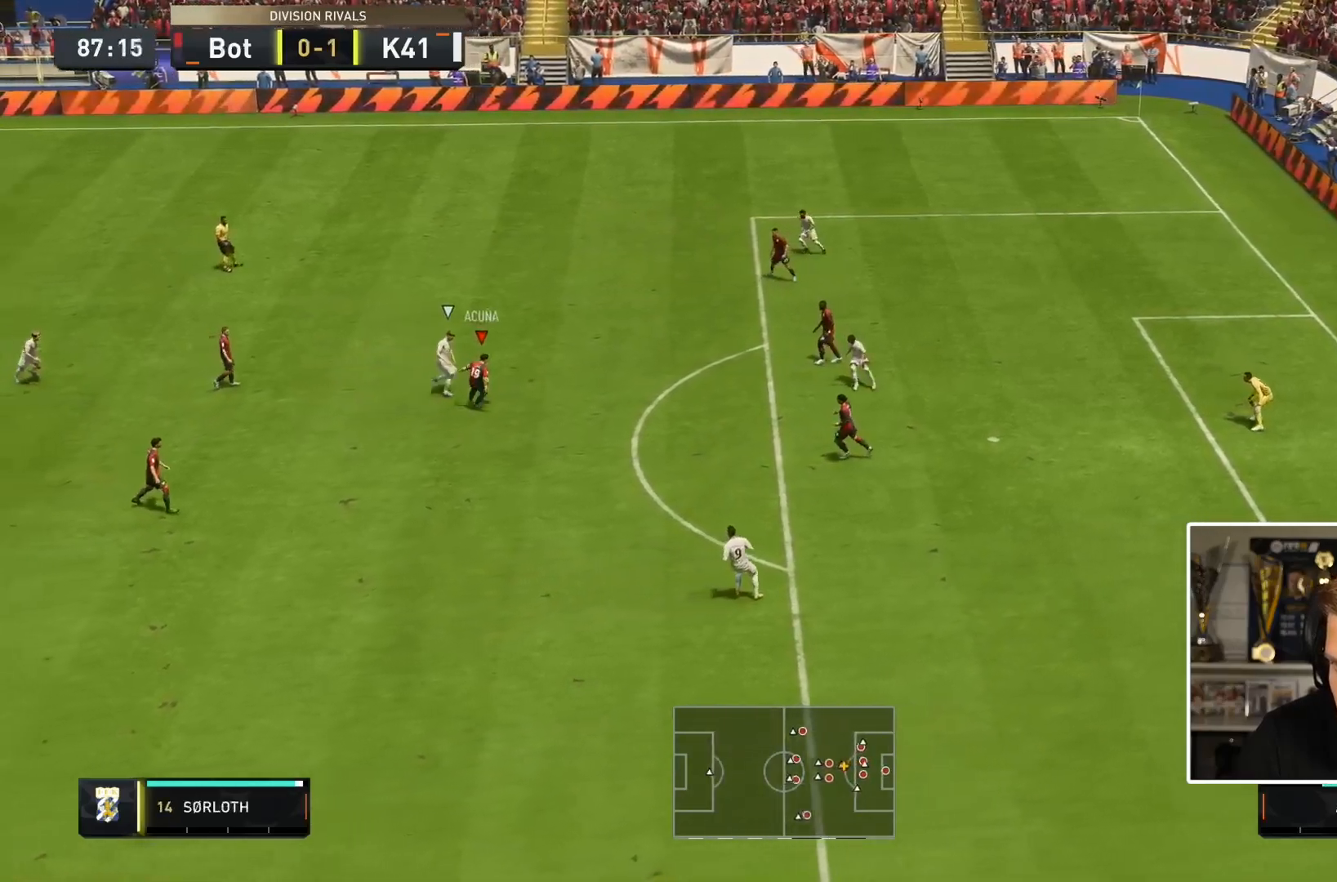
Gameplay with a controller (PlayStation layout); each line is a JSON object with the inputs held at the frame after it. "events" lists button and stick changes between this image and that frame as [ms after this image, input, new state], when the widget could be followed in between. Not read: L3 R2 R3.
{"buttons": ["CROSS"], "left_stick": "down-left", "right_stick": "center", "events": [[83, "left_stick", "down"], [417, "CROSS", "down"], [500, "left_stick", "down-left"]]}
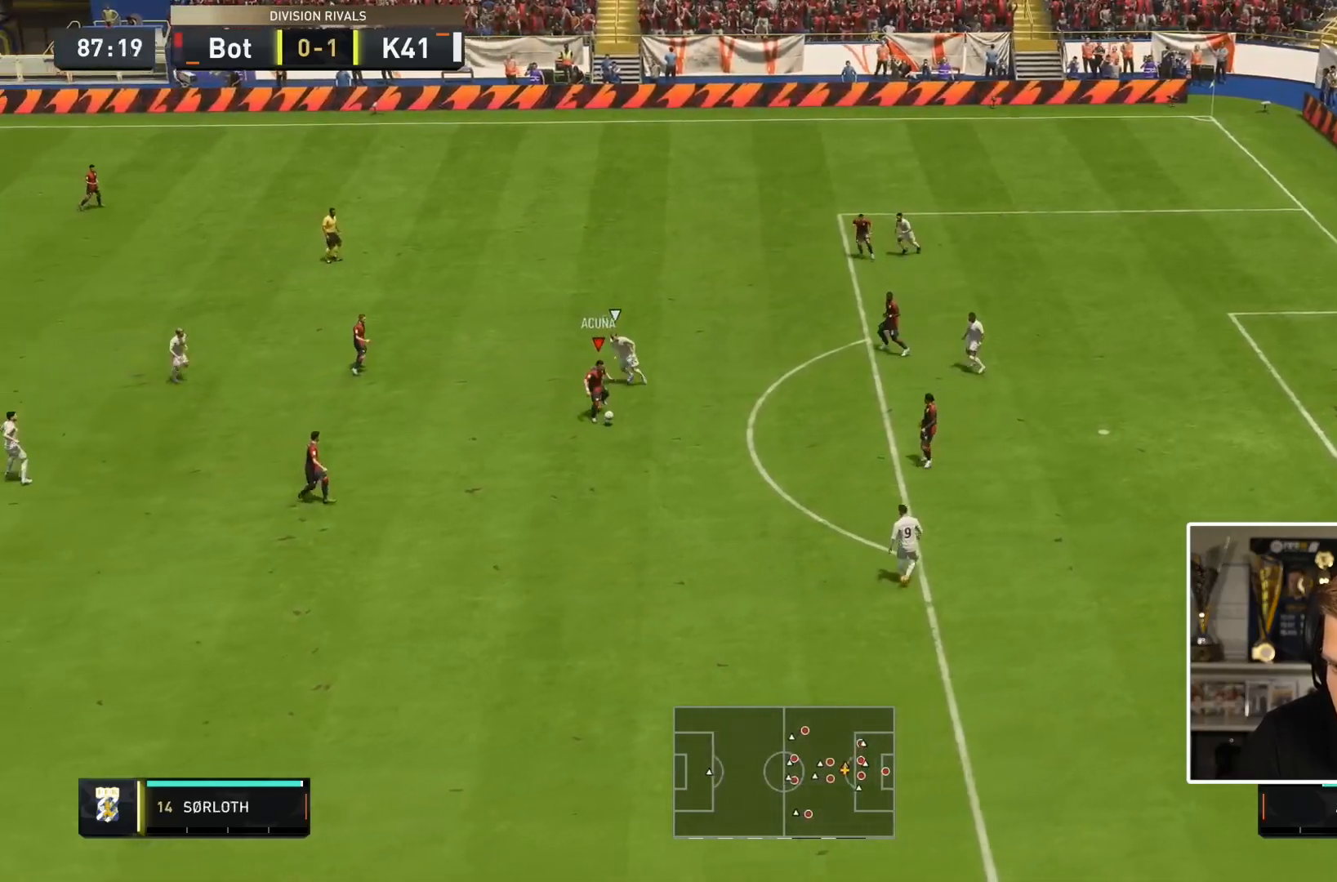
{"buttons": [], "left_stick": "down-left", "right_stick": "center", "events": [[33, "CROSS", "up"], [333, "L1", "down"], [433, "L1", "up"]]}
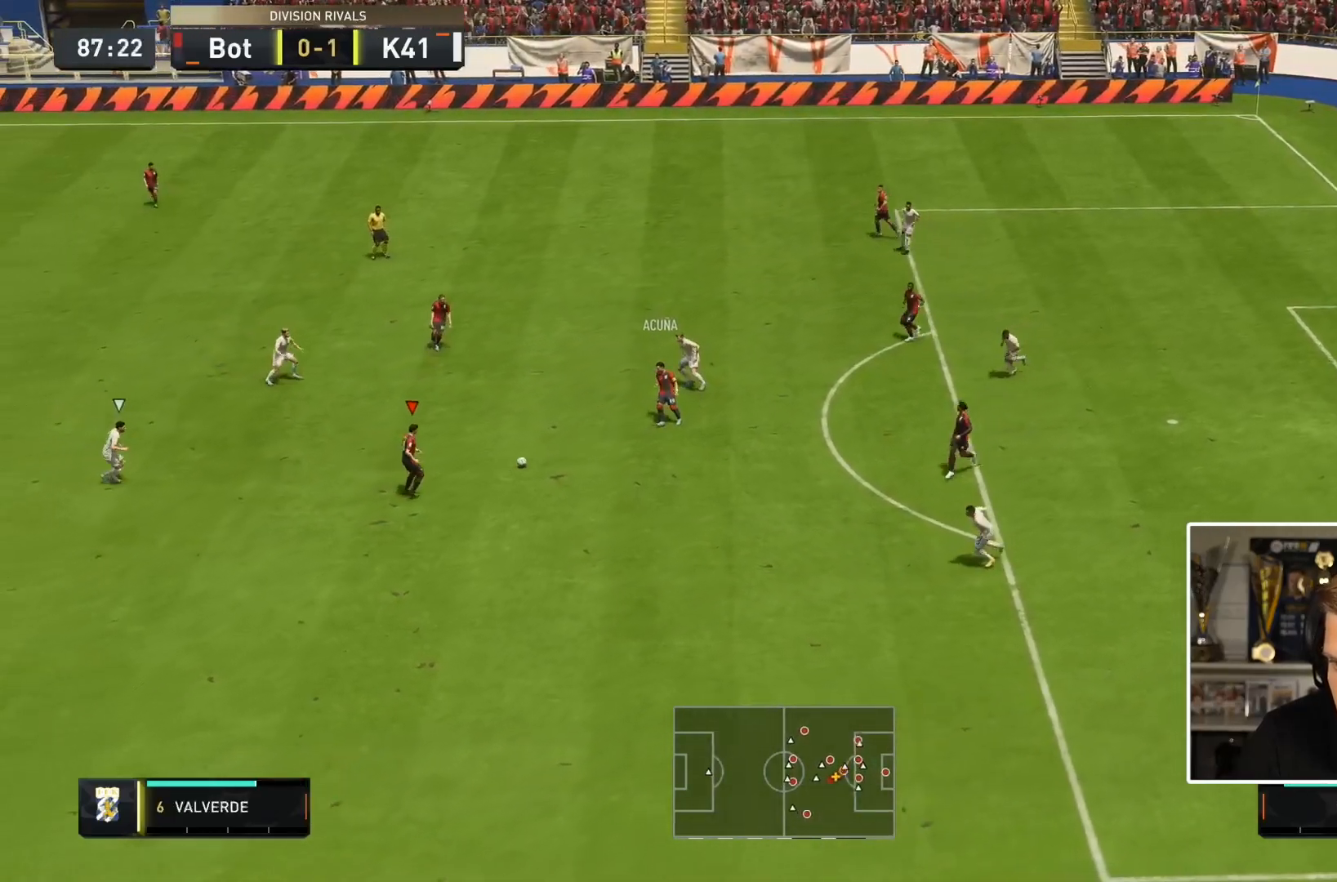
{"buttons": ["CROSS"], "left_stick": "left", "right_stick": "center", "events": [[133, "left_stick", "down"], [433, "CROSS", "down"], [433, "left_stick", "up"], [500, "left_stick", "left"]]}
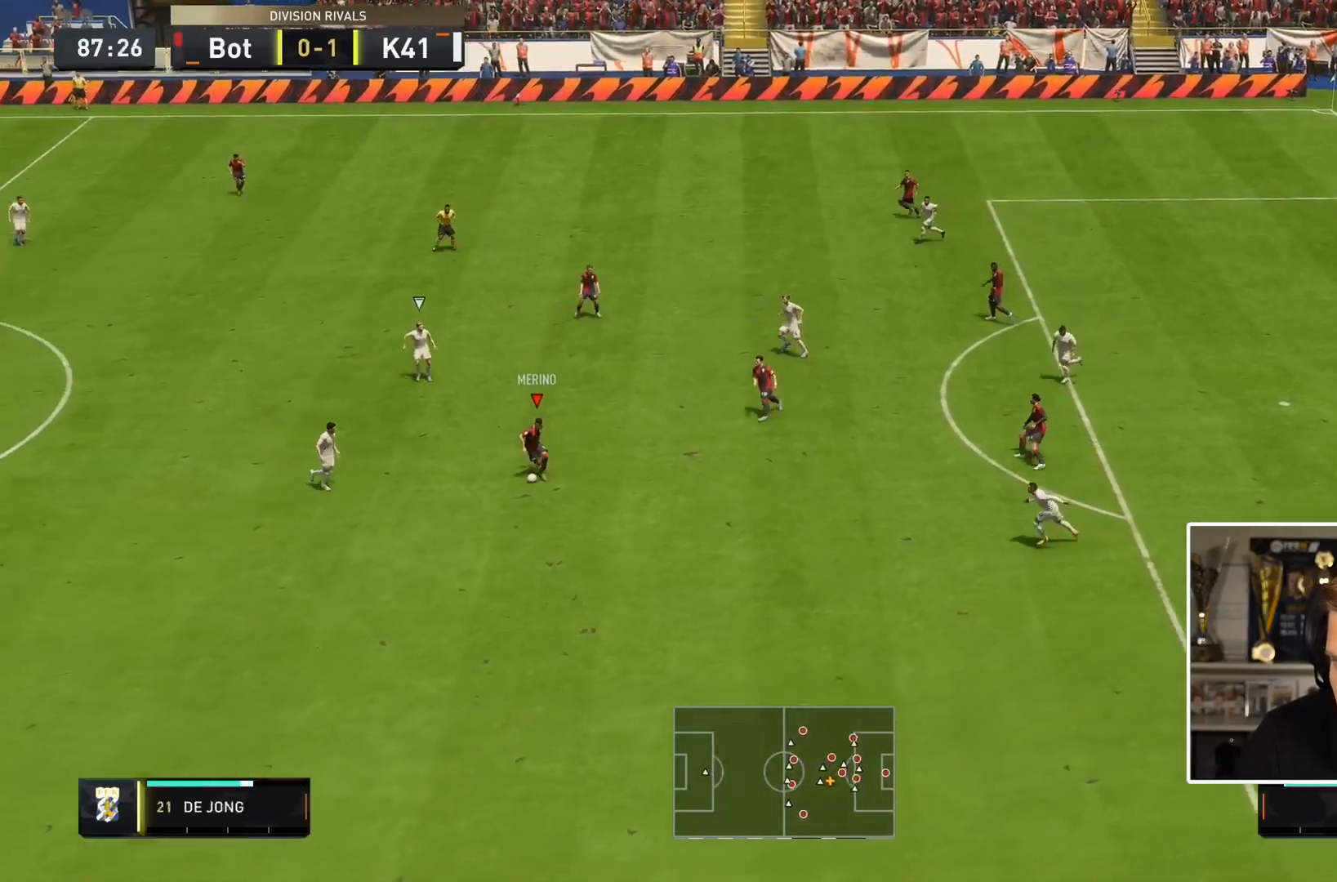
{"buttons": [], "left_stick": "left", "right_stick": "center", "events": [[100, "CROSS", "up"]]}
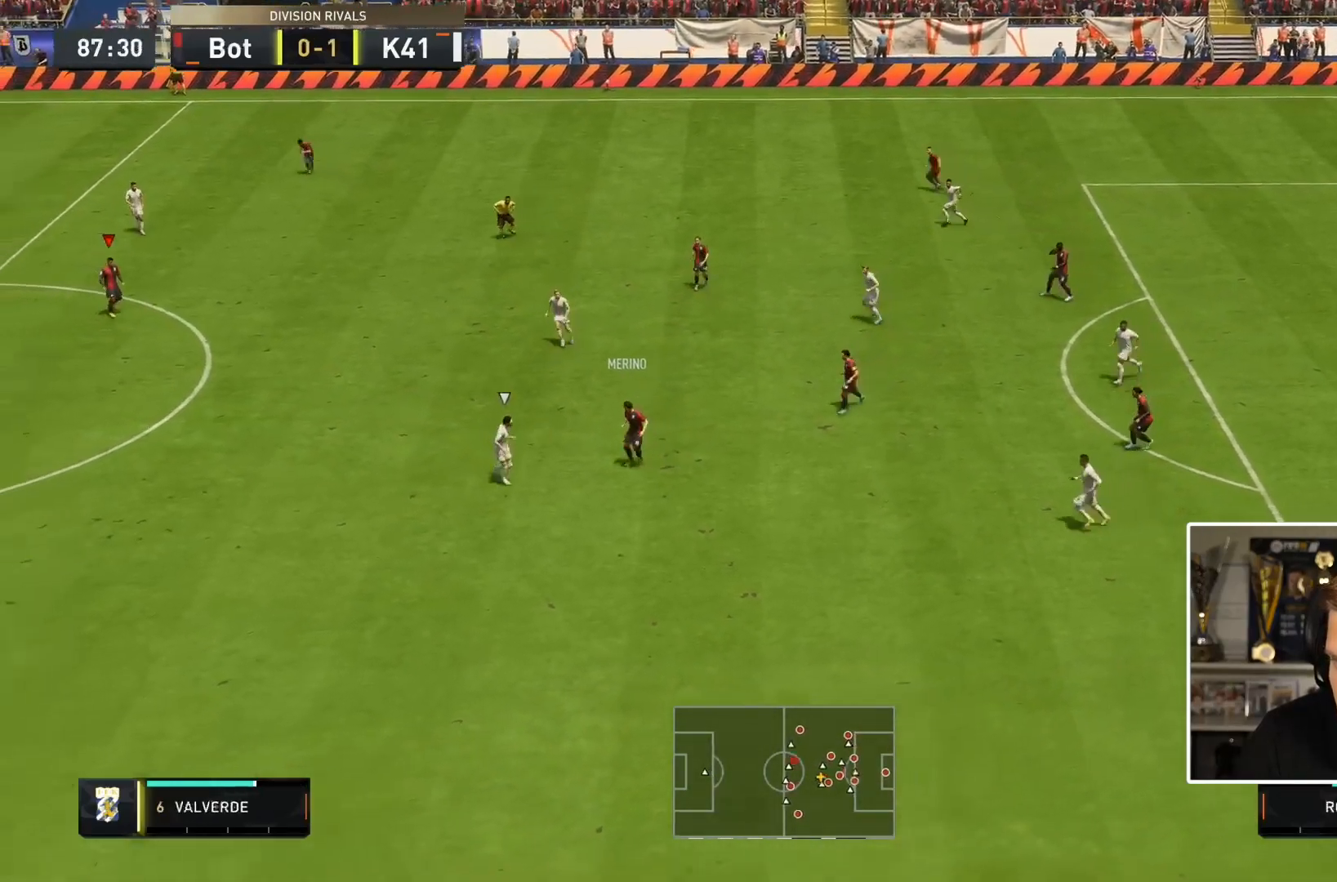
{"buttons": [], "left_stick": "down", "right_stick": "center", "events": [[67, "L1", "down"], [100, "left_stick", "right"], [167, "L1", "up"], [200, "left_stick", "down-right"], [383, "left_stick", "down"]]}
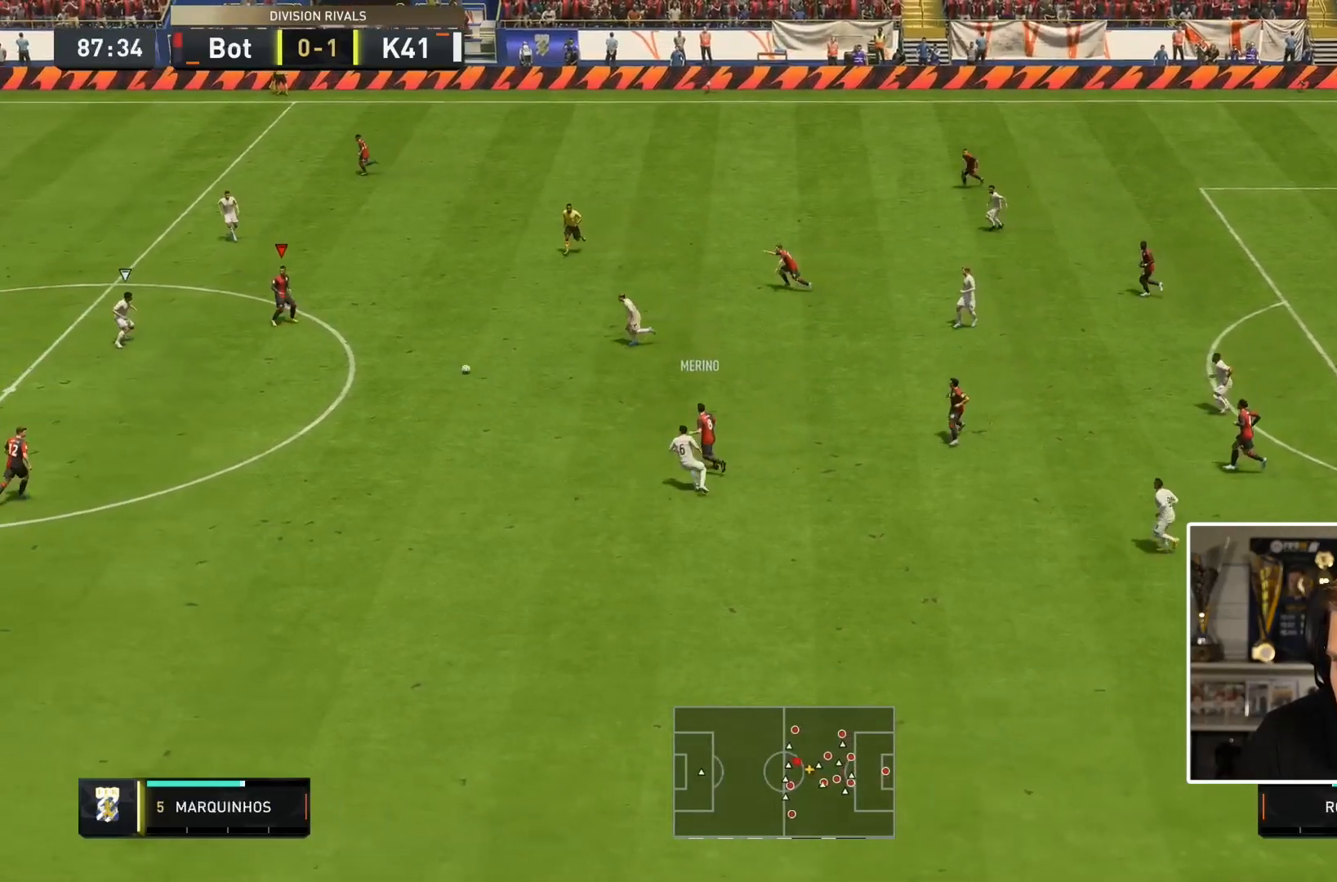
{"buttons": [], "left_stick": "down", "right_stick": "center", "events": []}
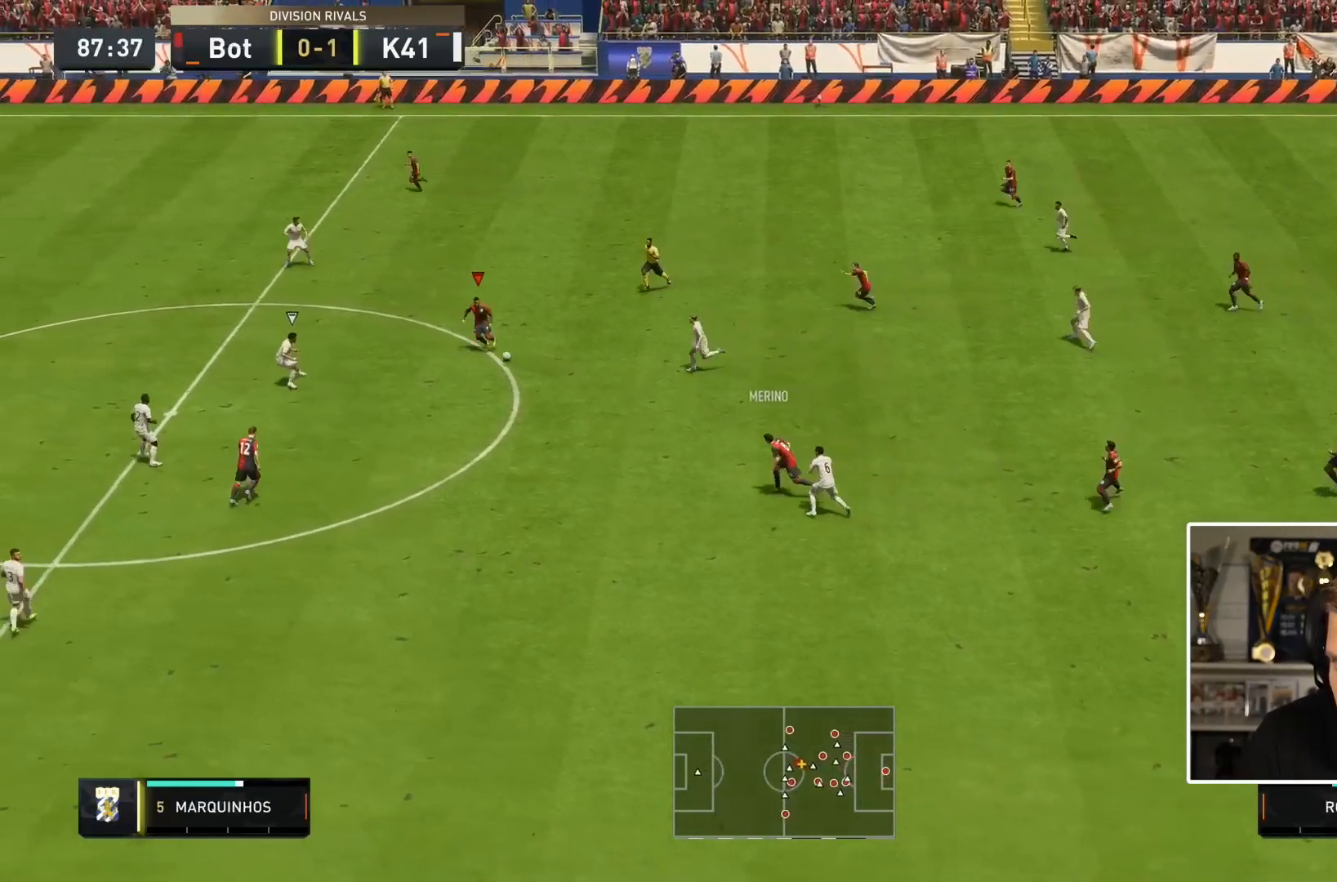
{"buttons": [], "left_stick": "left", "right_stick": "center", "events": [[200, "left_stick", "up-left"], [250, "left_stick", "left"], [383, "L1", "down"], [483, "L1", "up"]]}
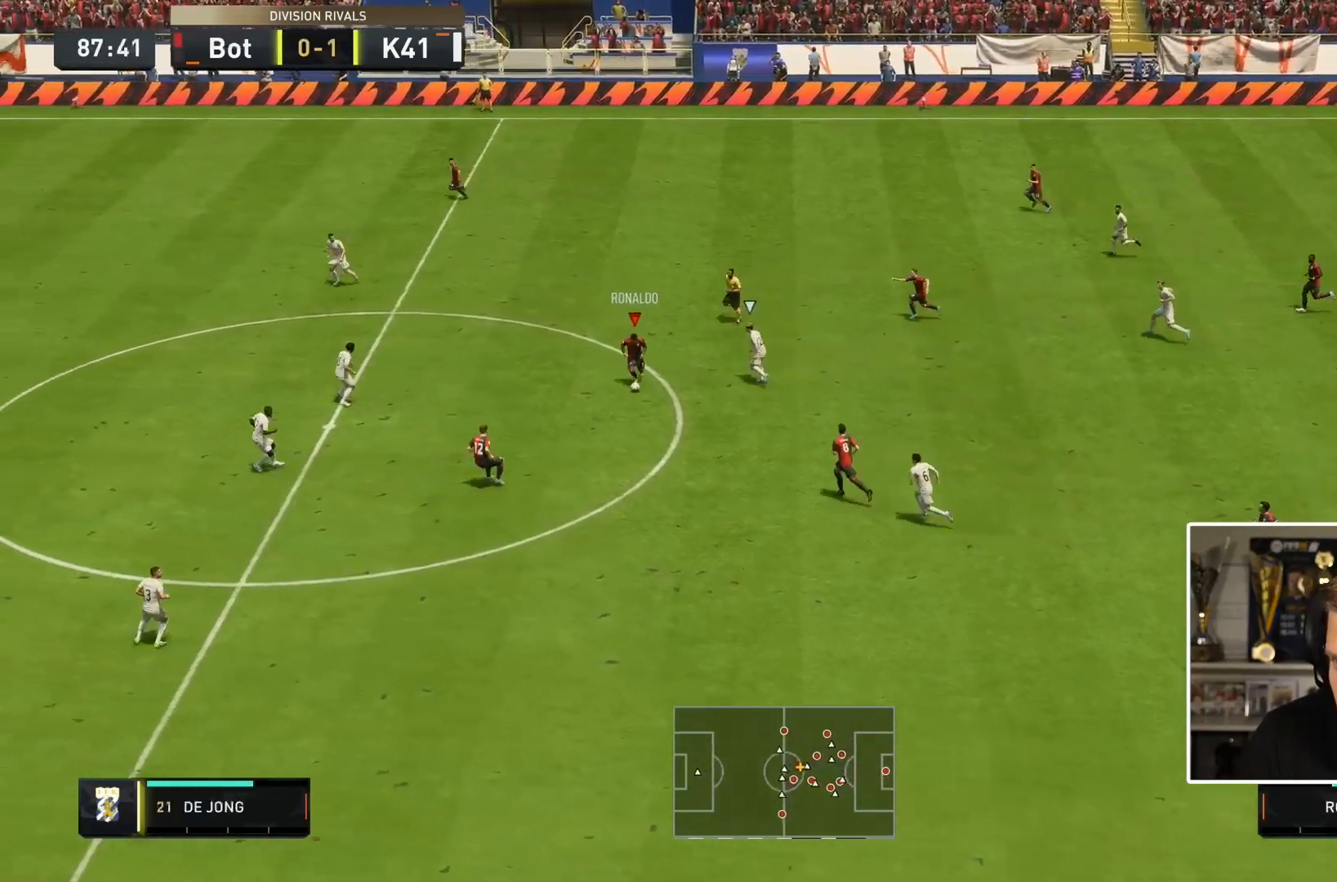
{"buttons": ["L1"], "left_stick": "down", "right_stick": "center", "events": [[250, "left_stick", "down"], [283, "CROSS", "down"], [283, "L1", "down"], [383, "CROSS", "up"]]}
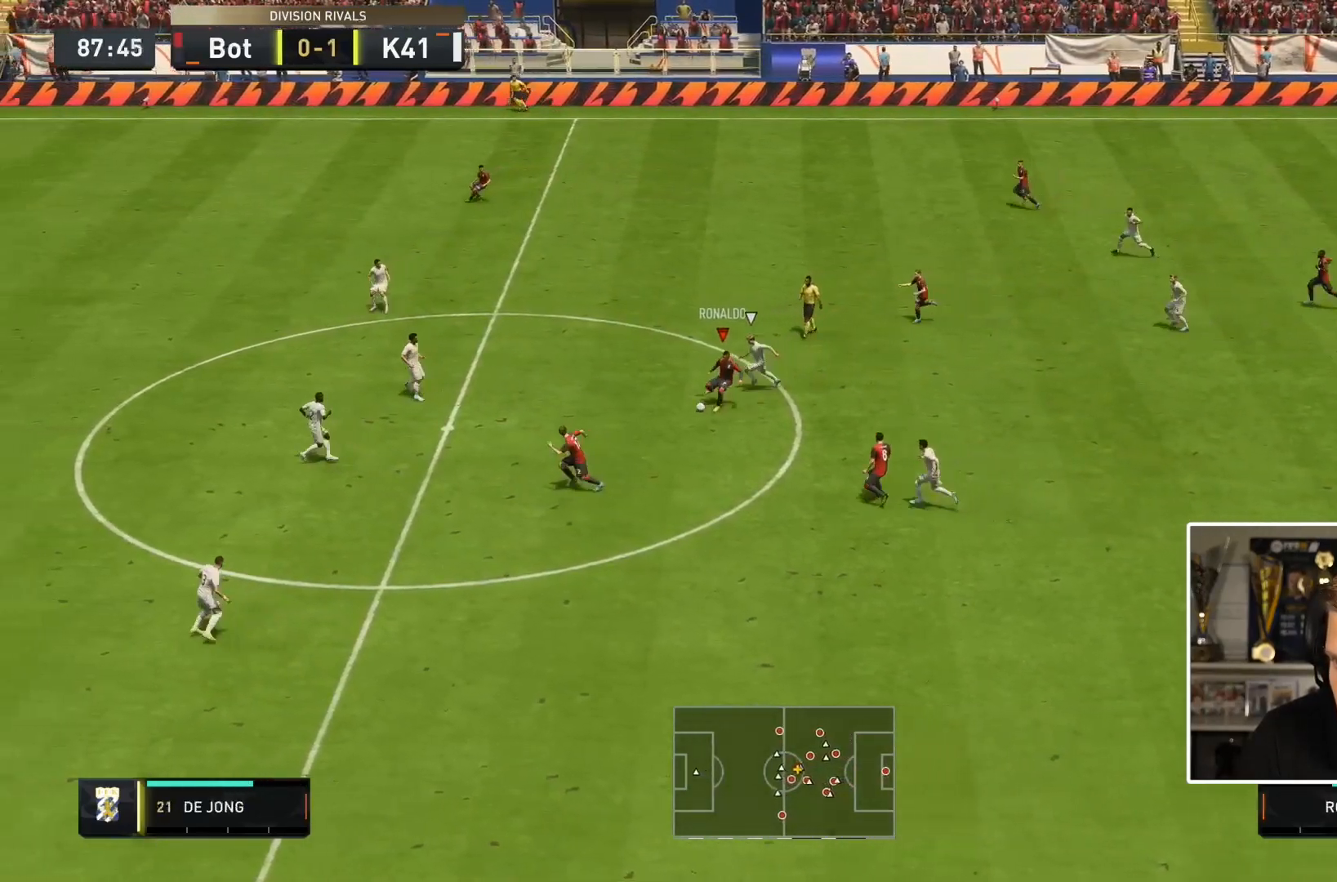
{"buttons": [], "left_stick": "down-left", "right_stick": "center", "events": [[150, "L1", "up"], [183, "left_stick", "down-left"], [283, "left_stick", "left"], [317, "CROSS", "down"], [383, "left_stick", "down-left"], [450, "CROSS", "up"]]}
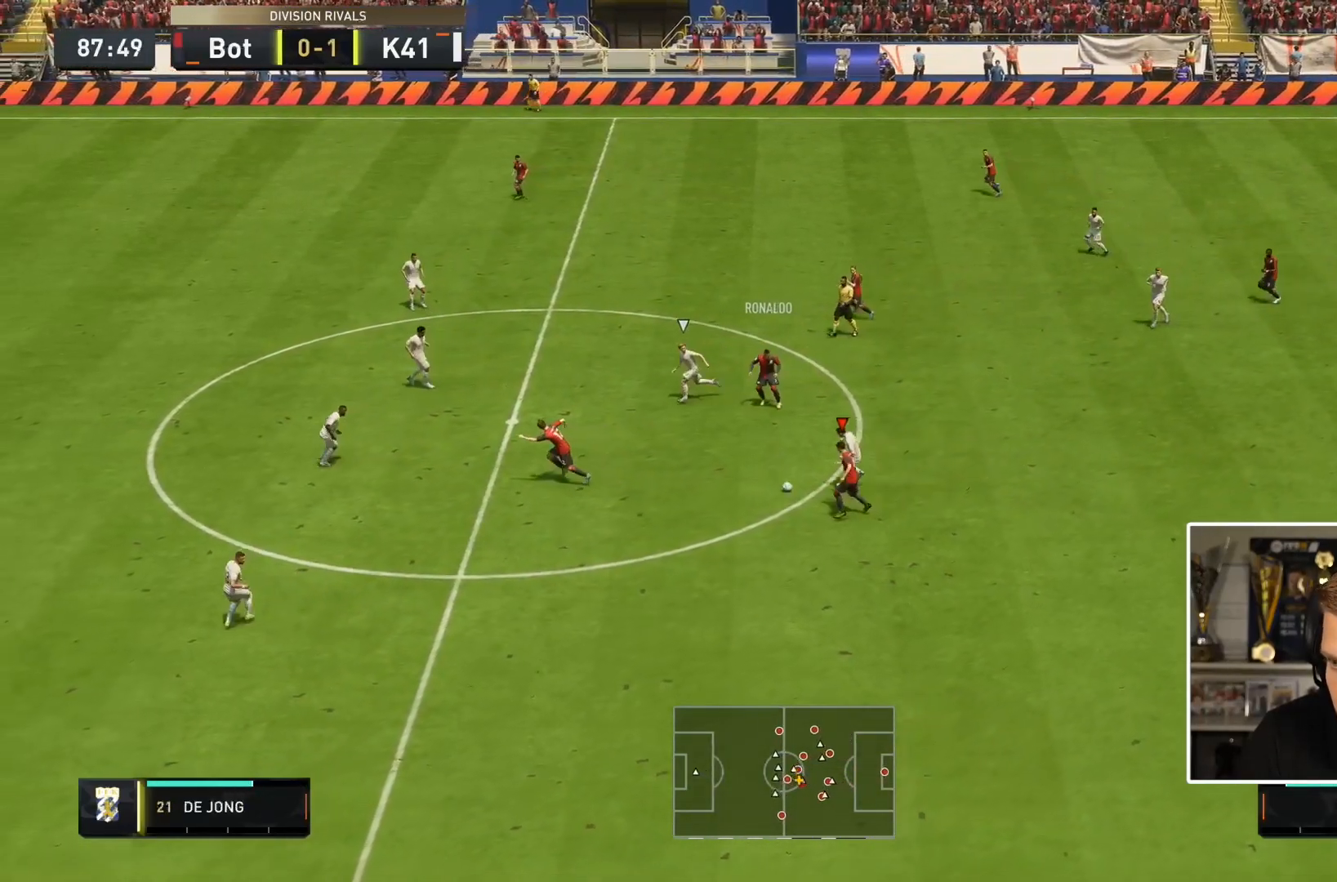
{"buttons": [], "left_stick": "down", "right_stick": "center", "events": [[233, "left_stick", "center"], [317, "left_stick", "down"], [333, "L1", "down"], [467, "L1", "up"]]}
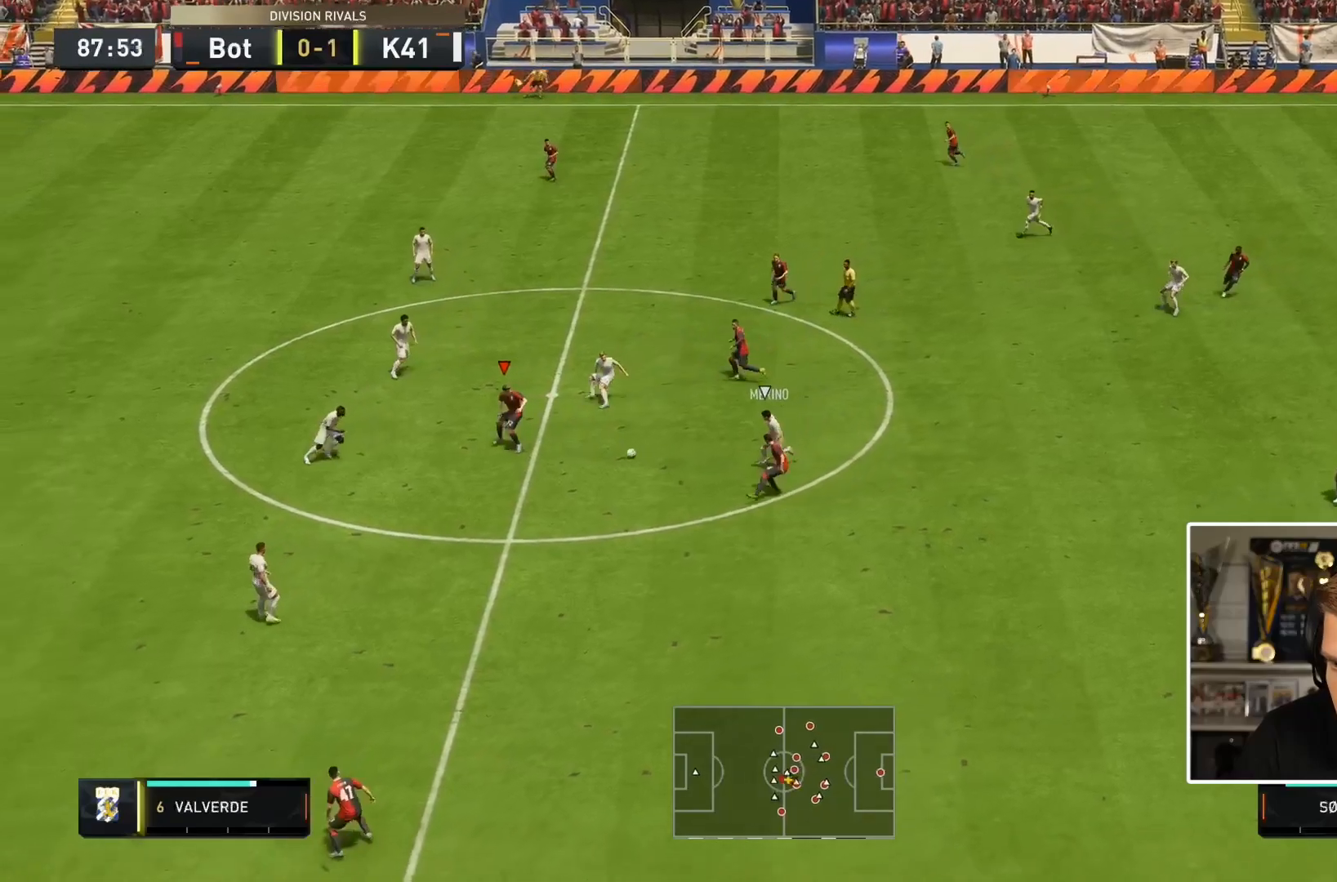
{"buttons": [], "left_stick": "left", "right_stick": "center", "events": [[267, "left_stick", "down-left"], [367, "left_stick", "left"]]}
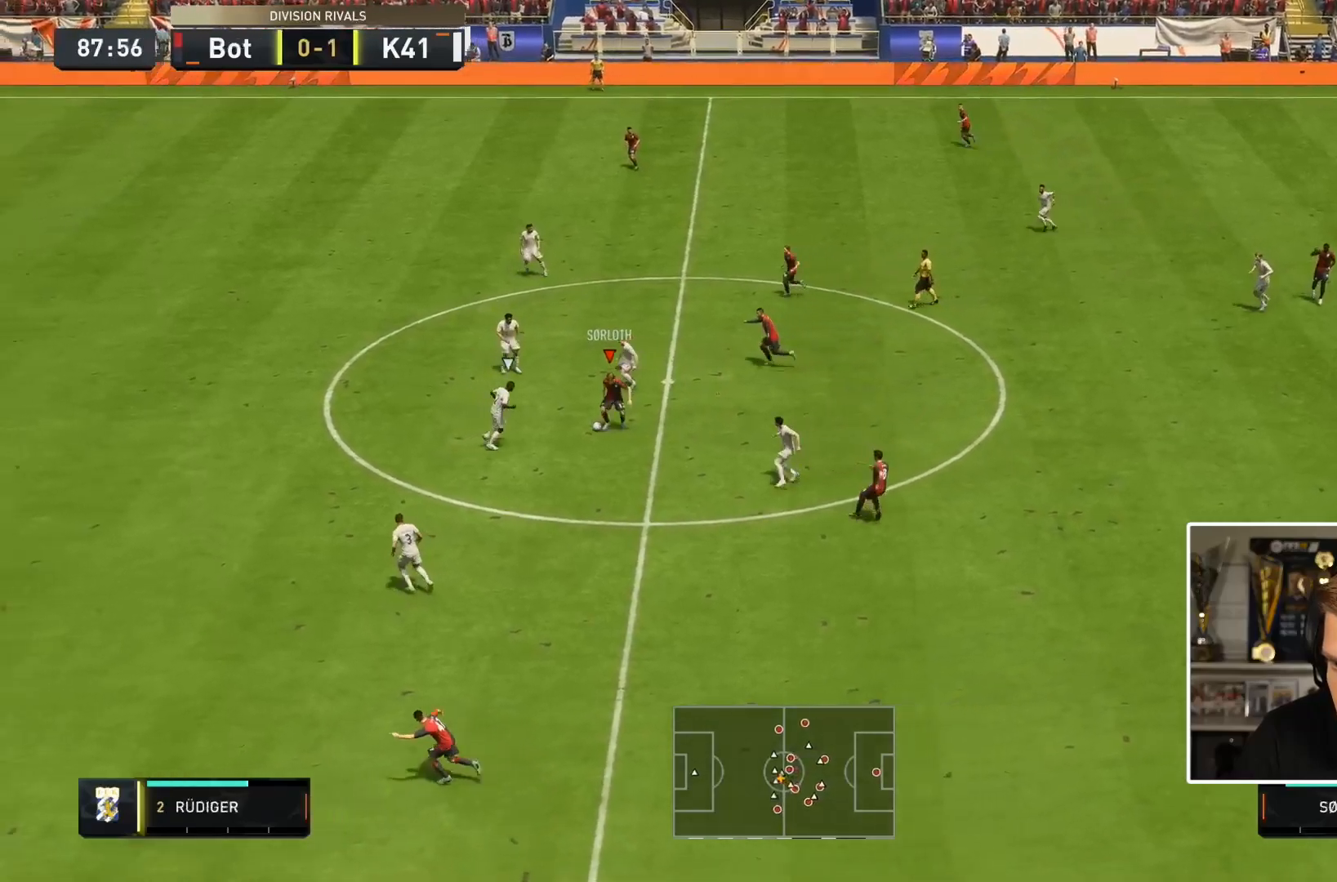
{"buttons": [], "left_stick": "right", "right_stick": "center", "events": [[33, "left_stick", "up"], [133, "left_stick", "down-right"], [433, "left_stick", "right"]]}
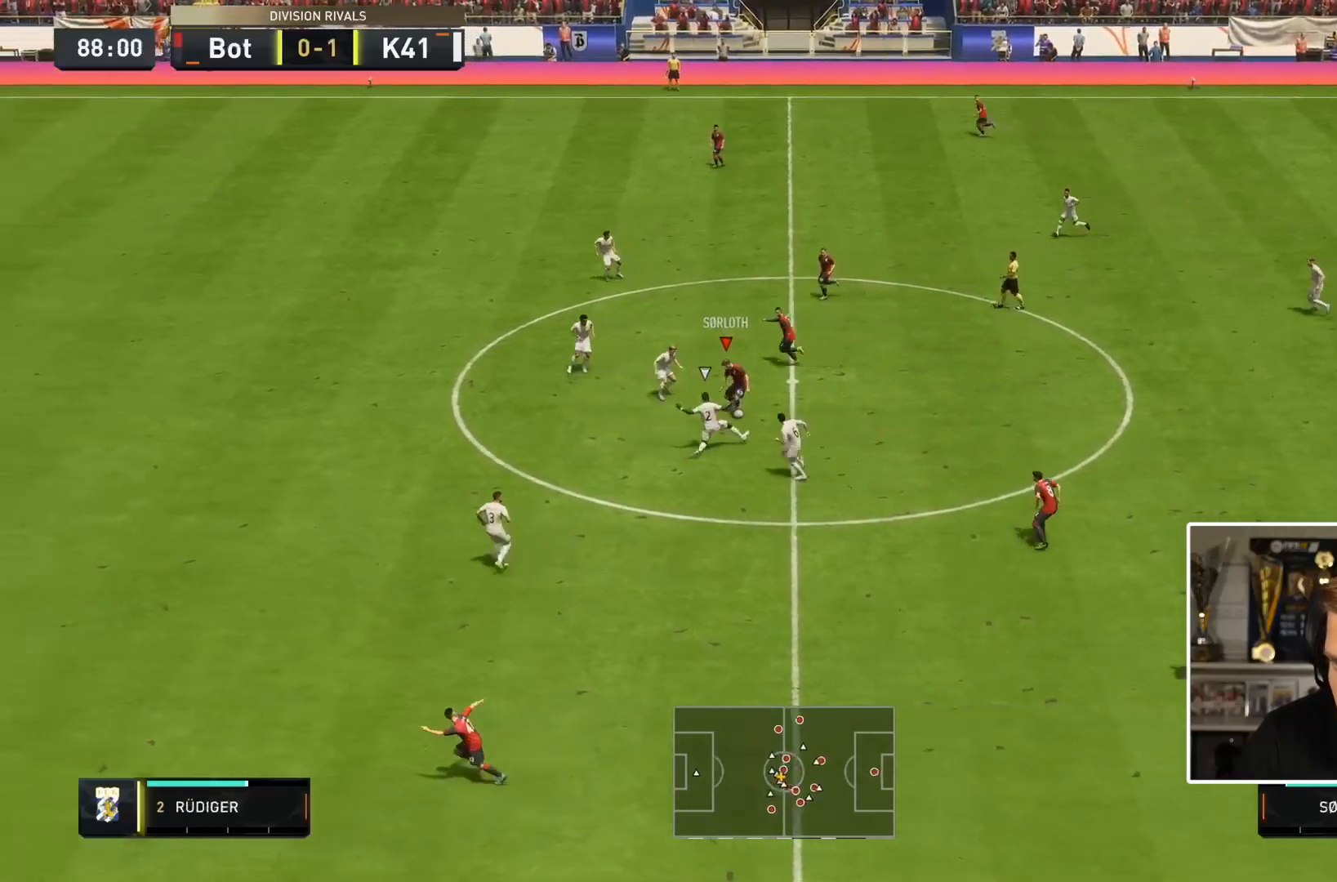
{"buttons": [], "left_stick": "right", "right_stick": "center", "events": []}
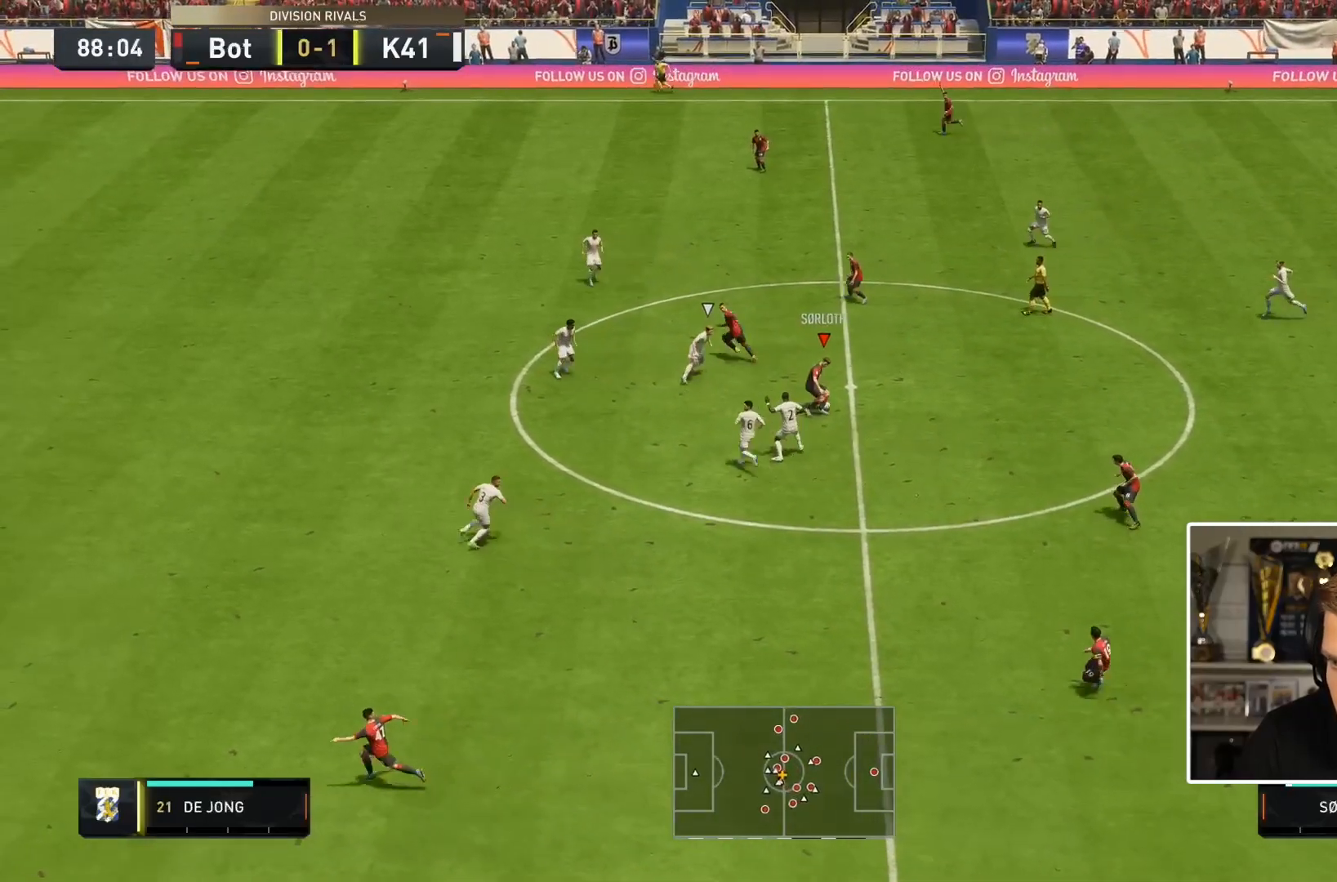
{"buttons": [], "left_stick": "up", "right_stick": "center", "events": [[17, "CROSS", "down"], [17, "left_stick", "up-right"], [183, "CROSS", "up"], [183, "left_stick", "up"]]}
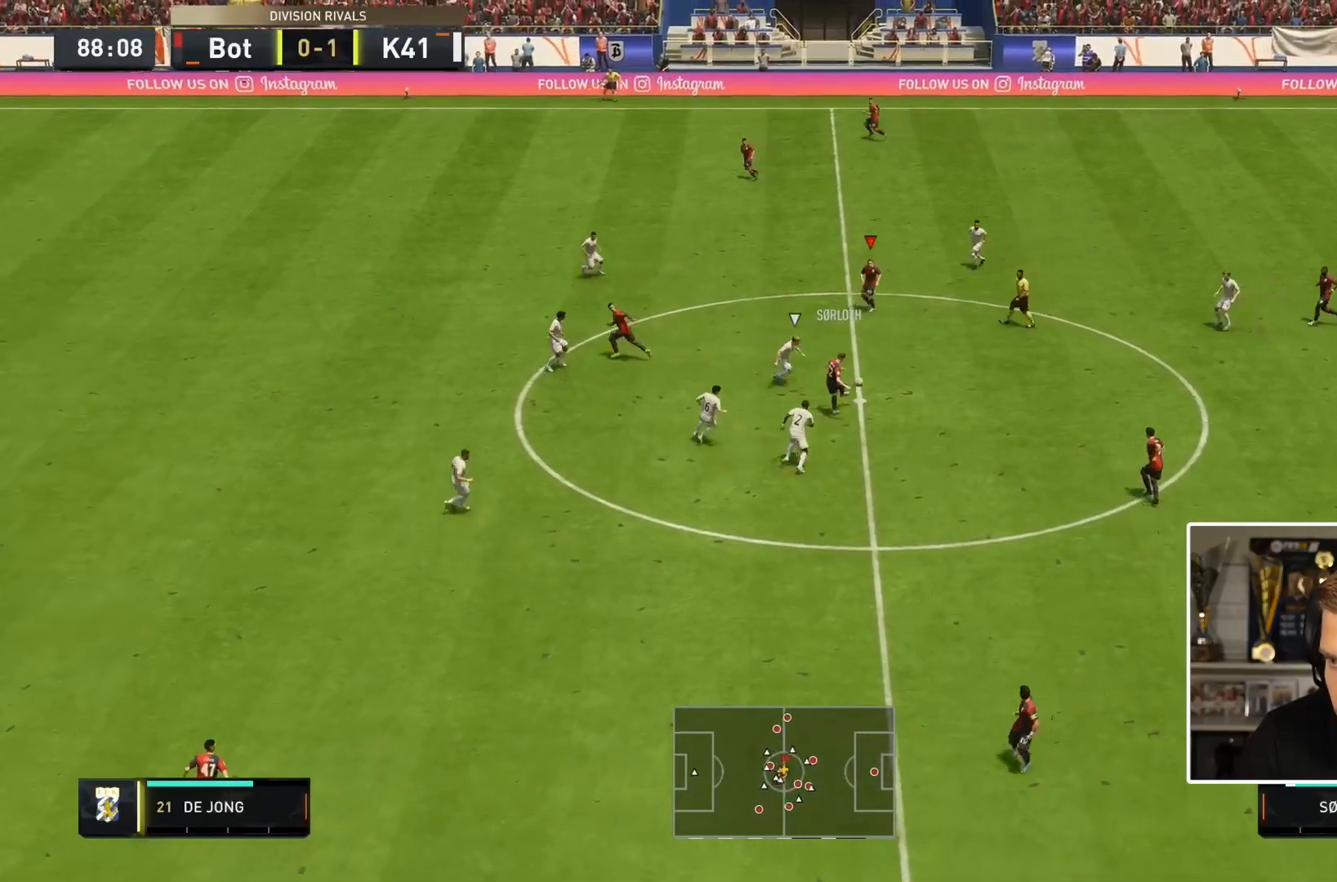
{"buttons": [], "left_stick": "down-left", "right_stick": "center", "events": [[83, "TRIANGLE", "down"], [117, "L1", "down"], [117, "left_stick", "left"], [183, "left_stick", "down-left"], [283, "L1", "up"], [283, "TRIANGLE", "up"]]}
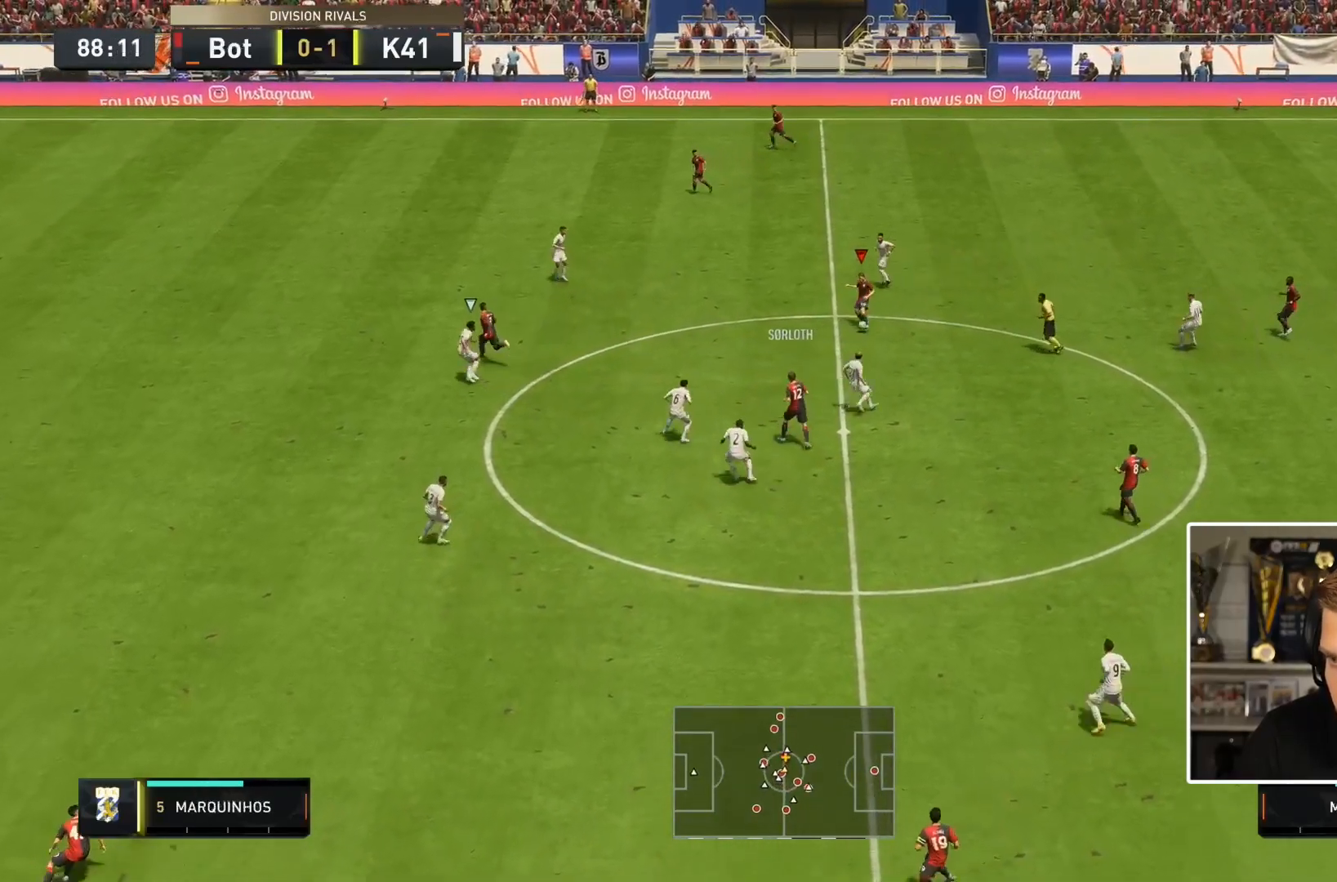
{"buttons": [], "left_stick": "left", "right_stick": "center", "events": [[433, "left_stick", "left"]]}
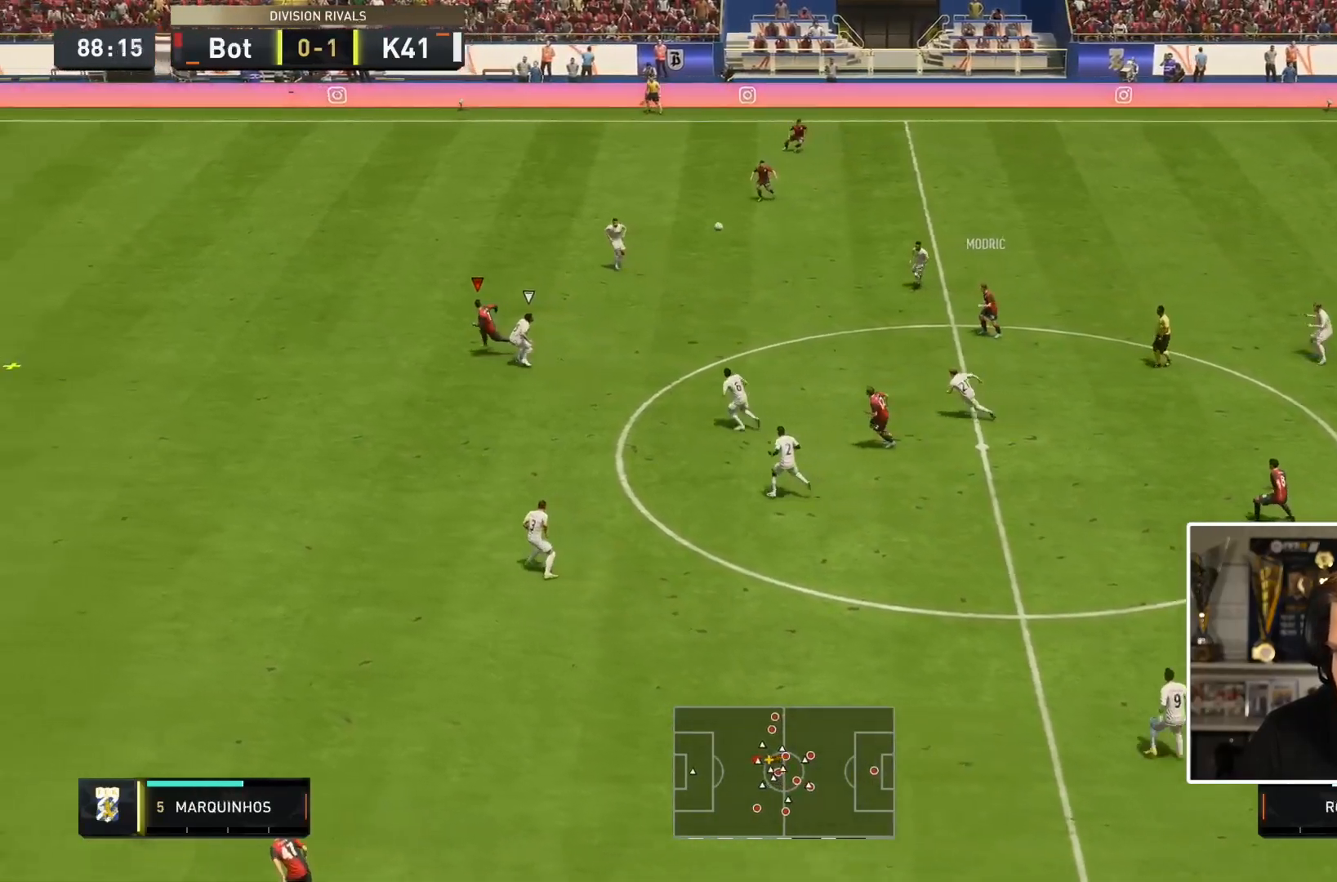
{"buttons": [], "left_stick": "down-left", "right_stick": "center", "events": [[33, "left_stick", "down-left"]]}
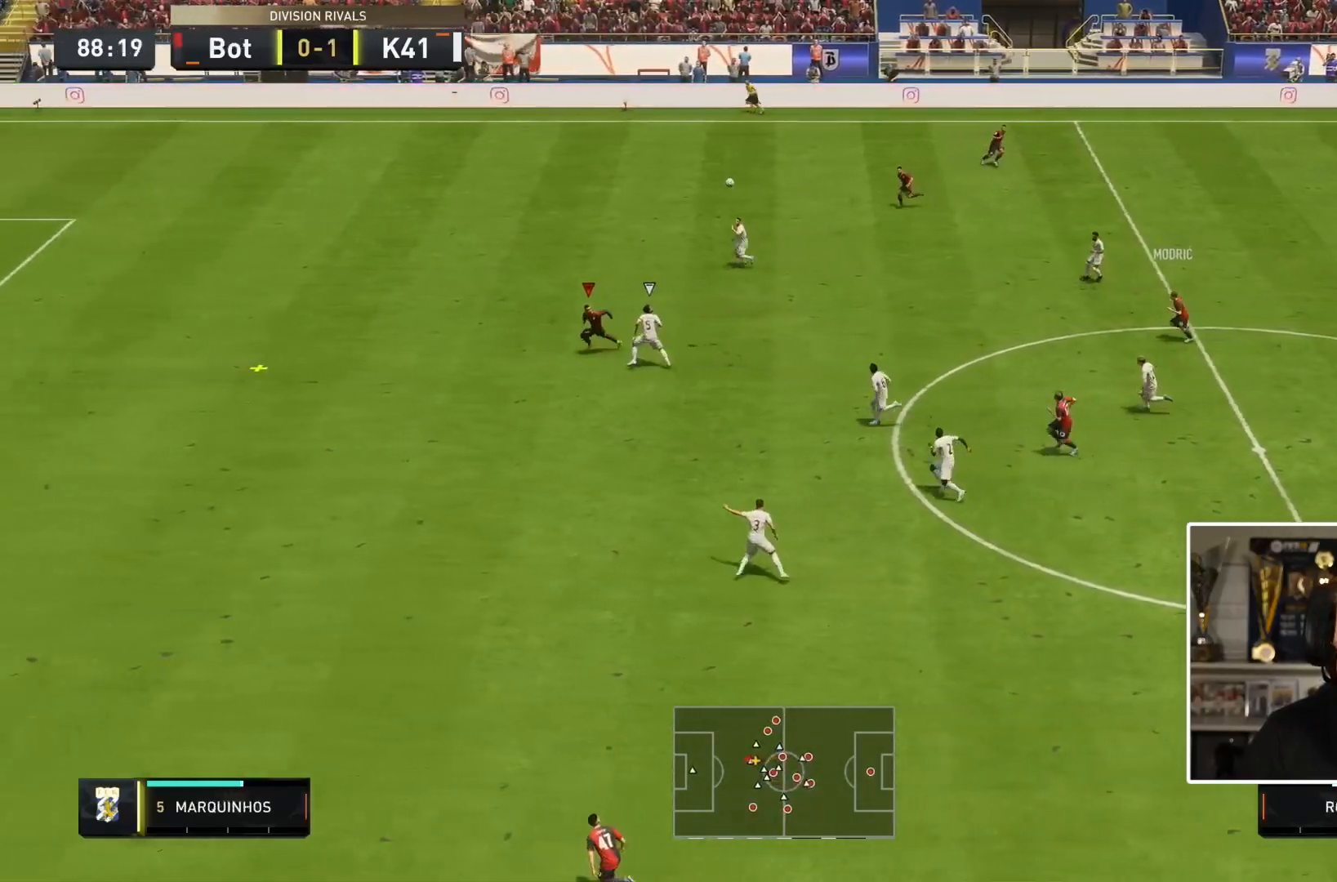
{"buttons": [], "left_stick": "down-left", "right_stick": "center", "events": []}
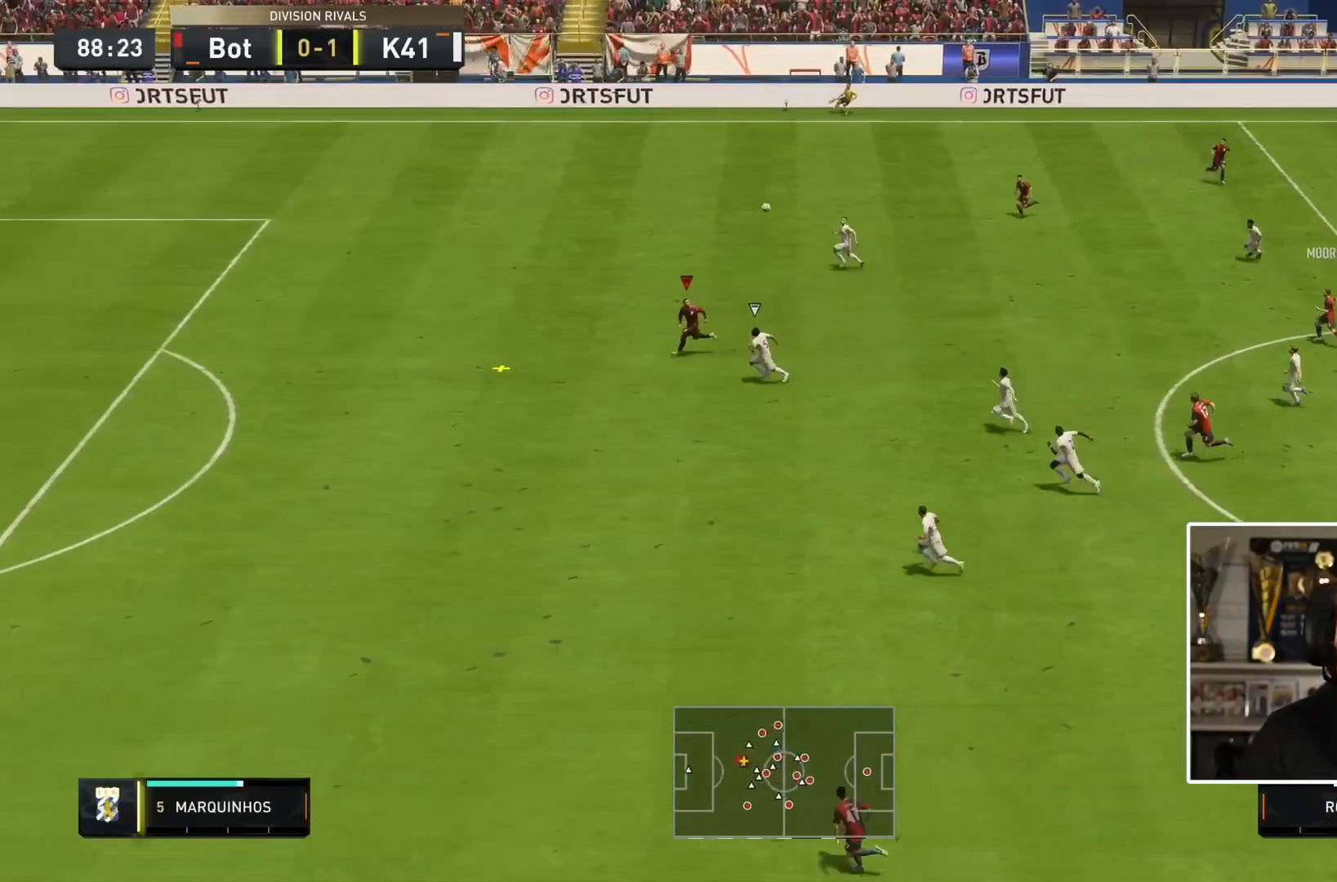
{"buttons": [], "left_stick": "down-left", "right_stick": "center", "events": []}
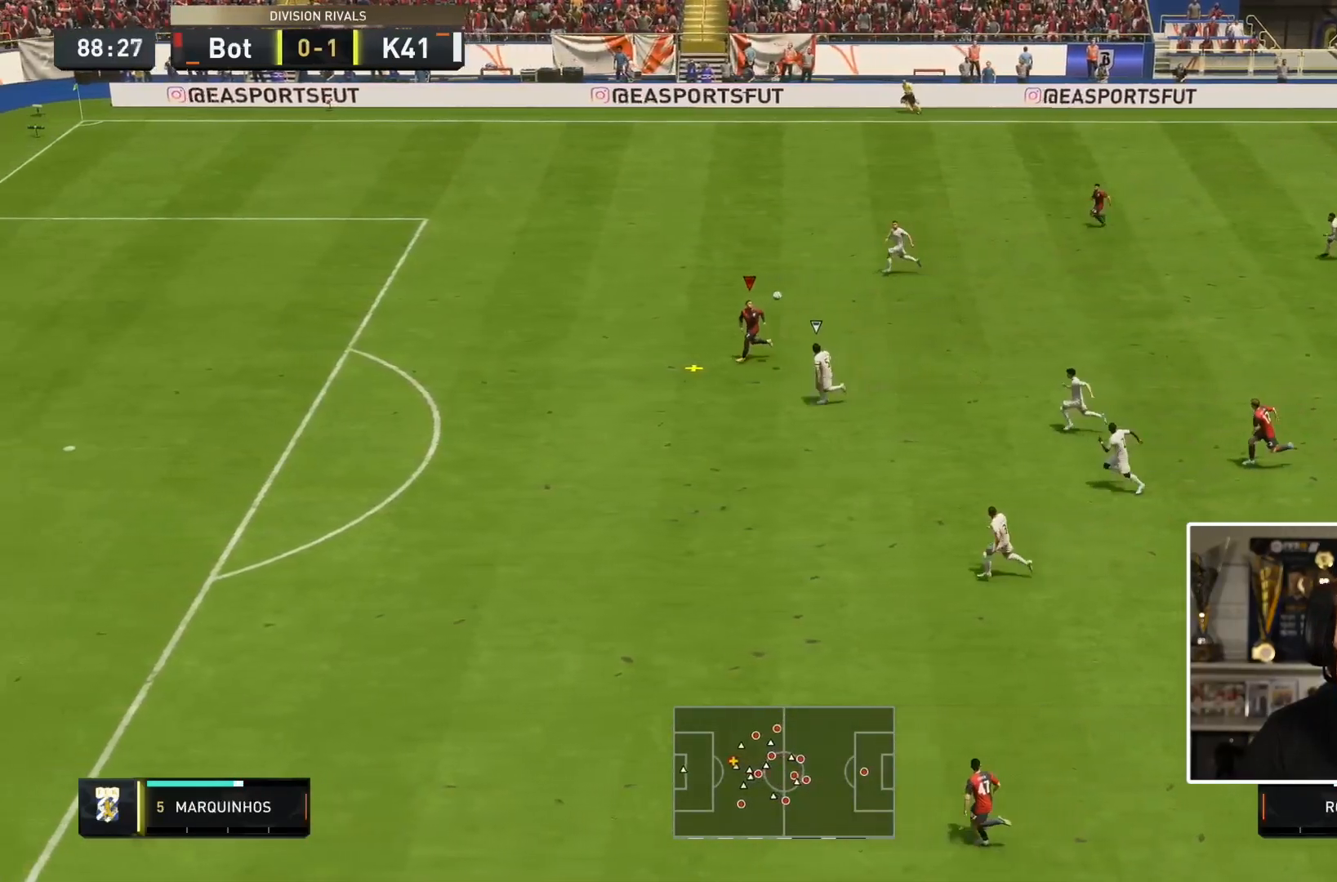
{"buttons": [], "left_stick": "left", "right_stick": "center", "events": [[333, "left_stick", "left"]]}
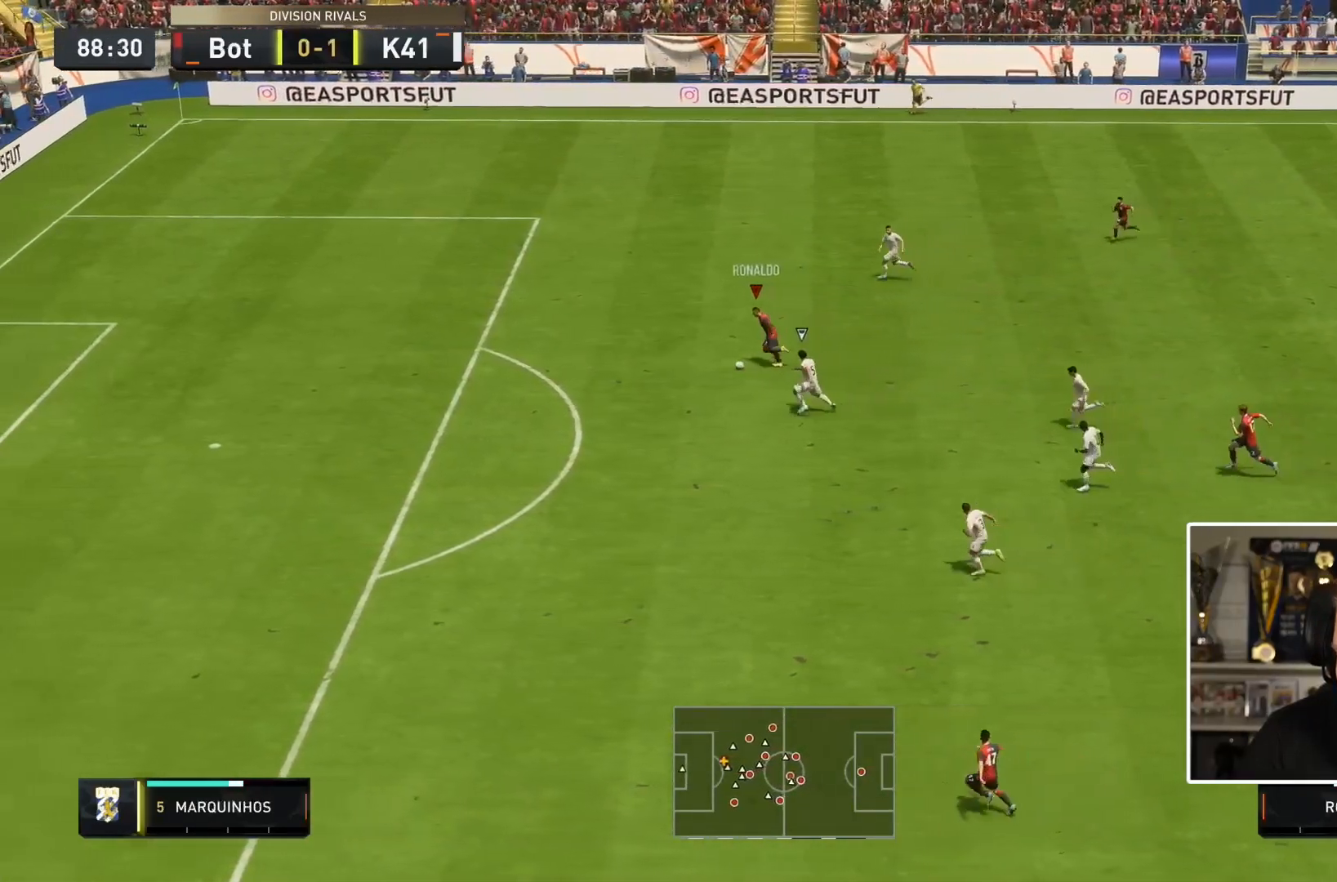
{"buttons": ["CIRCLE", "L2"], "left_stick": "down-left", "right_stick": "center", "events": [[350, "left_stick", "down-left"], [417, "CIRCLE", "down"], [467, "L2", "down"]]}
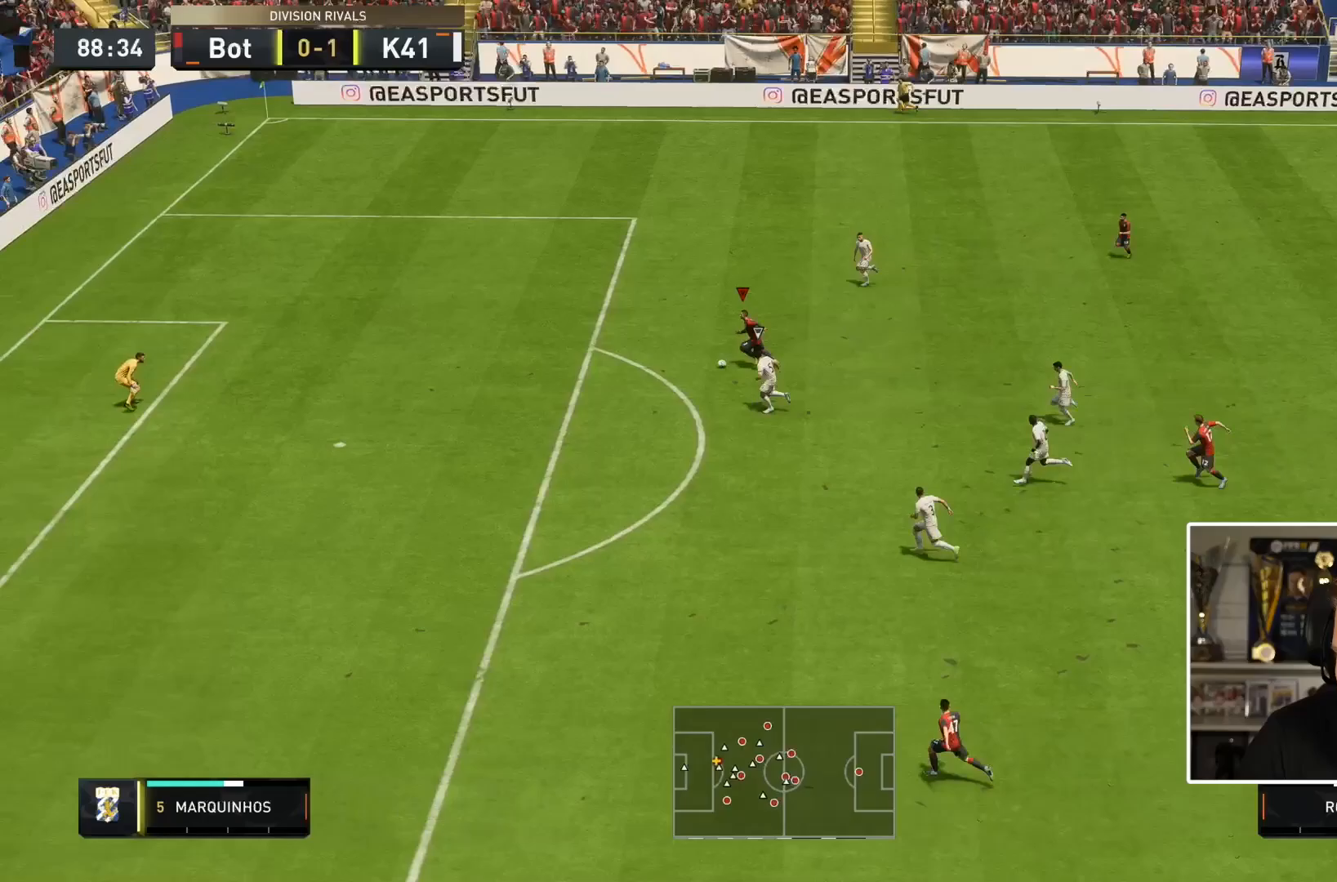
{"buttons": ["L2"], "left_stick": "down", "right_stick": "center", "events": [[100, "left_stick", "down"], [133, "CIRCLE", "up"]]}
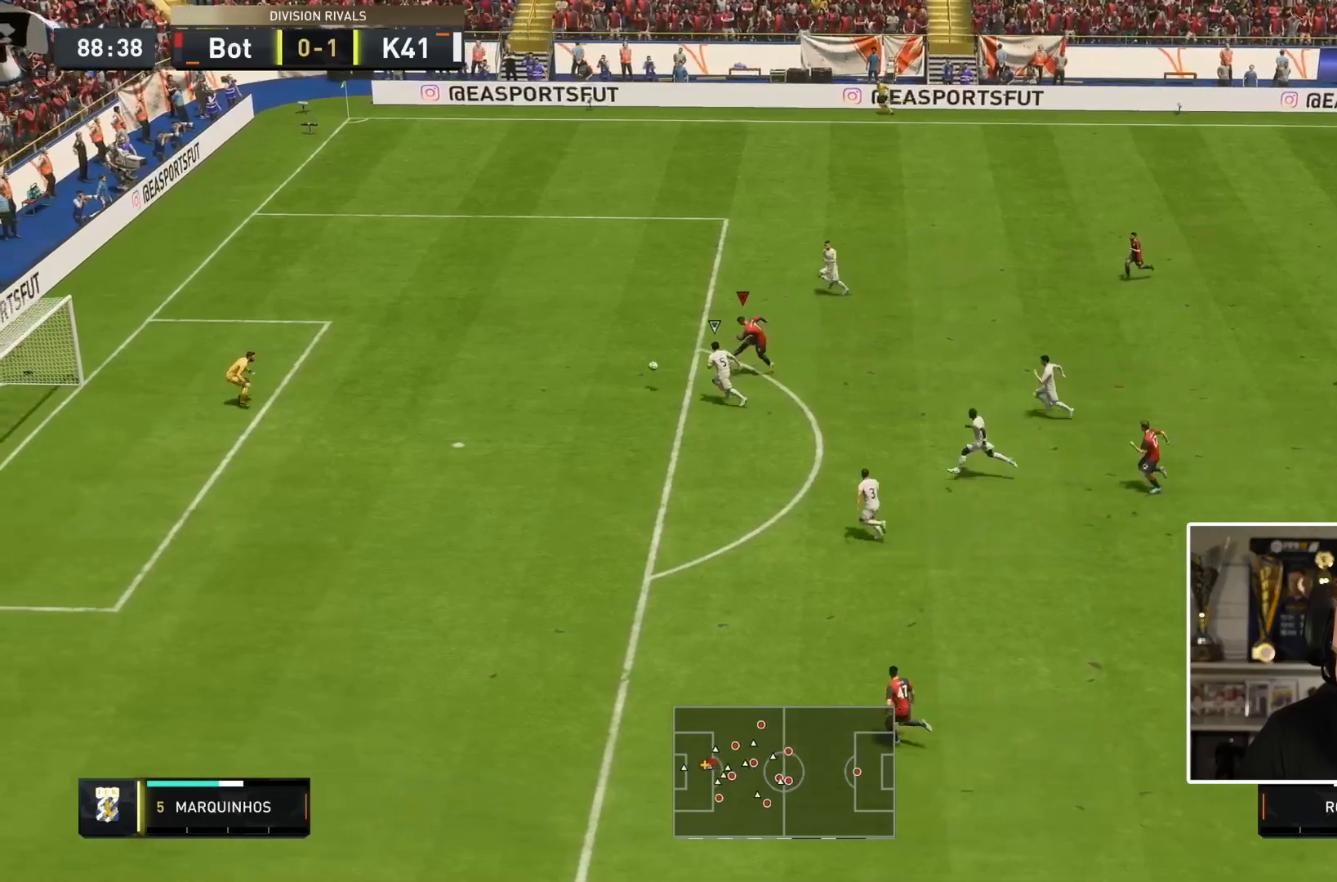
{"buttons": ["L2"], "left_stick": "down", "right_stick": "center", "events": []}
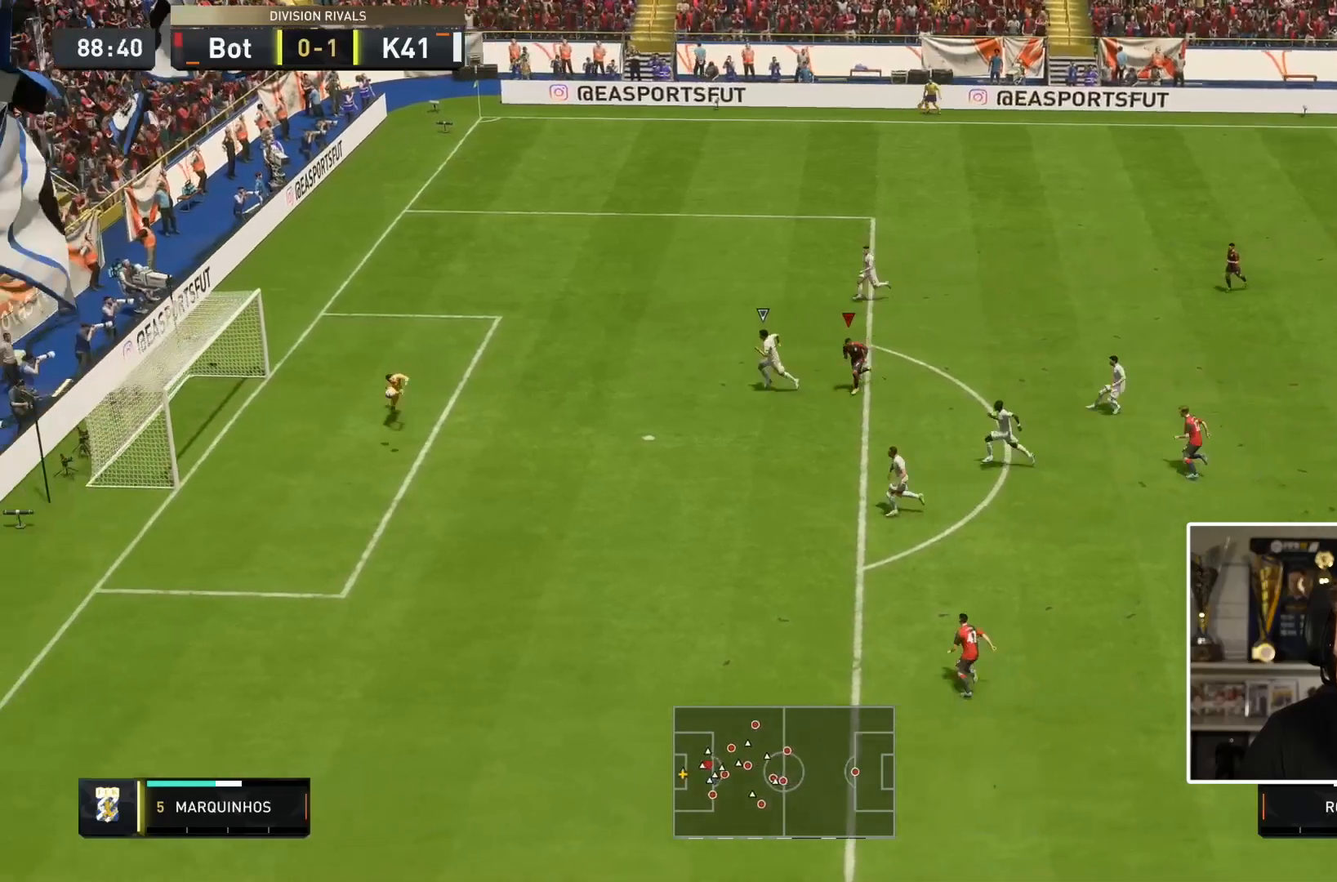
{"buttons": [], "left_stick": "down", "right_stick": "center", "events": [[450, "L2", "up"]]}
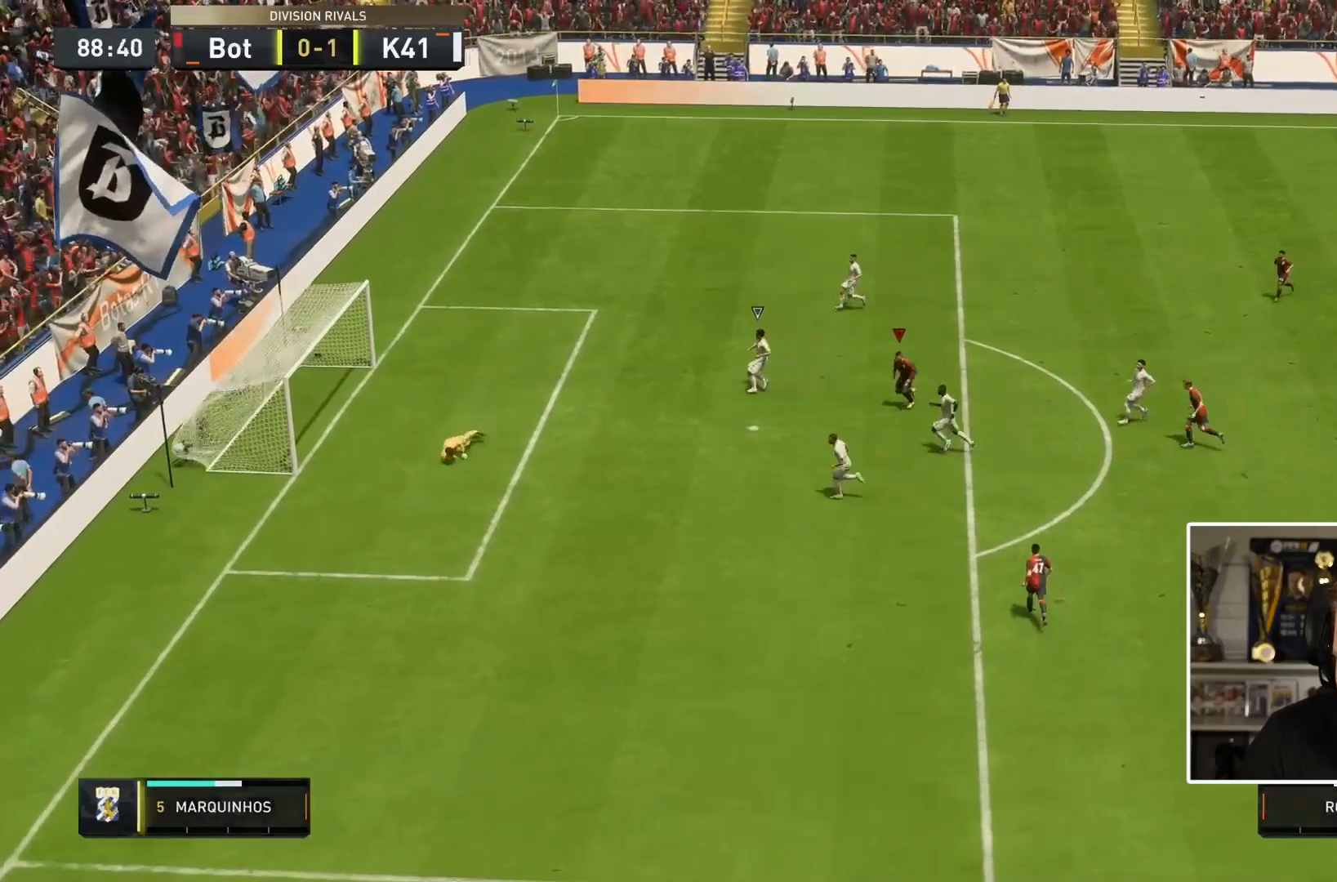
{"buttons": [], "left_stick": "down", "right_stick": "center", "events": []}
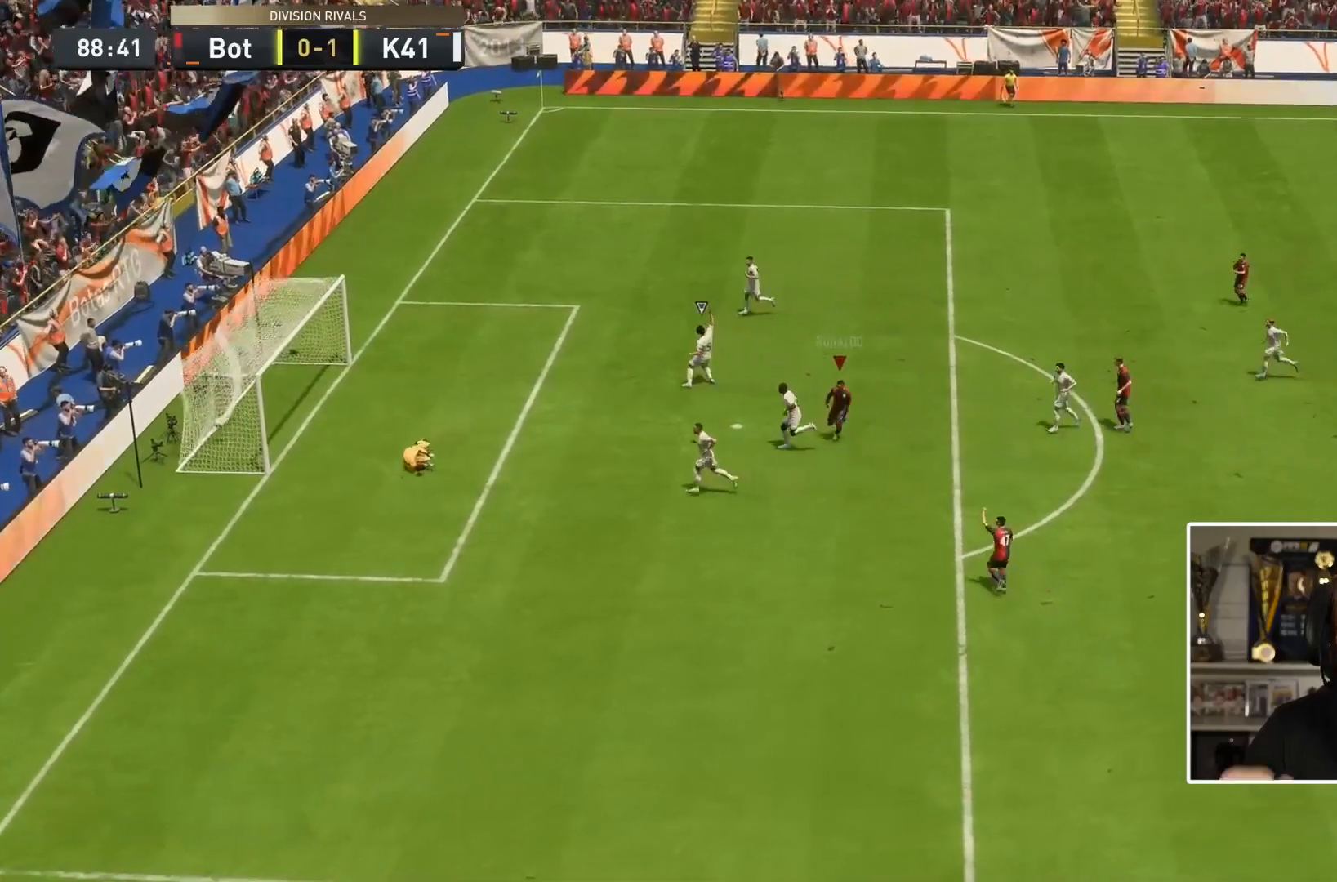
{"buttons": [], "left_stick": "down", "right_stick": "center", "events": []}